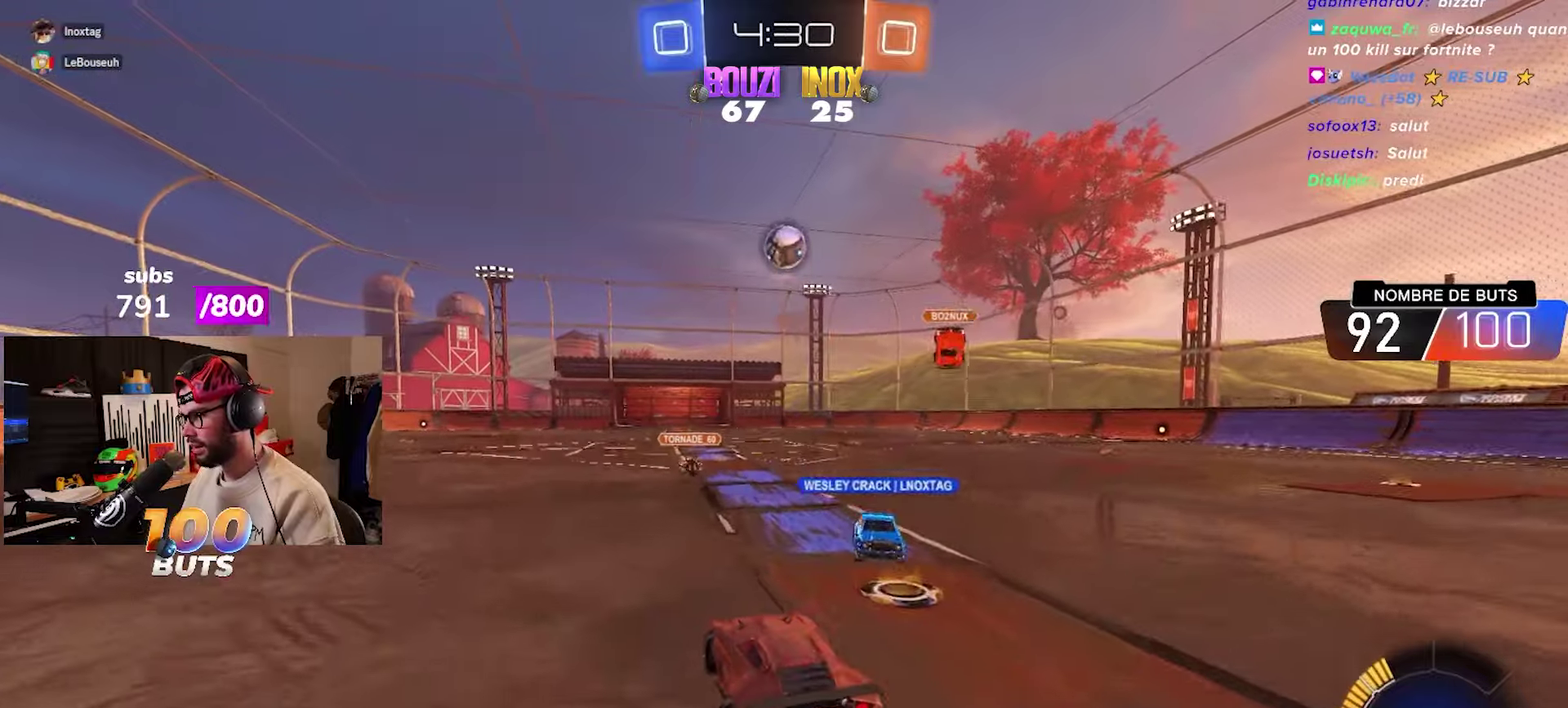
Gameplay with a controller (PlayStation layout); each line is a JSON object with the inputs held at the frame after it. "events" lists button and stick changes between this image and that frame as [ms after this image, input, new state], when the widget could be followed in between.
{"buttons": ["CIRCLE", "R2"], "left_stick": "left", "right_stick": "center"}
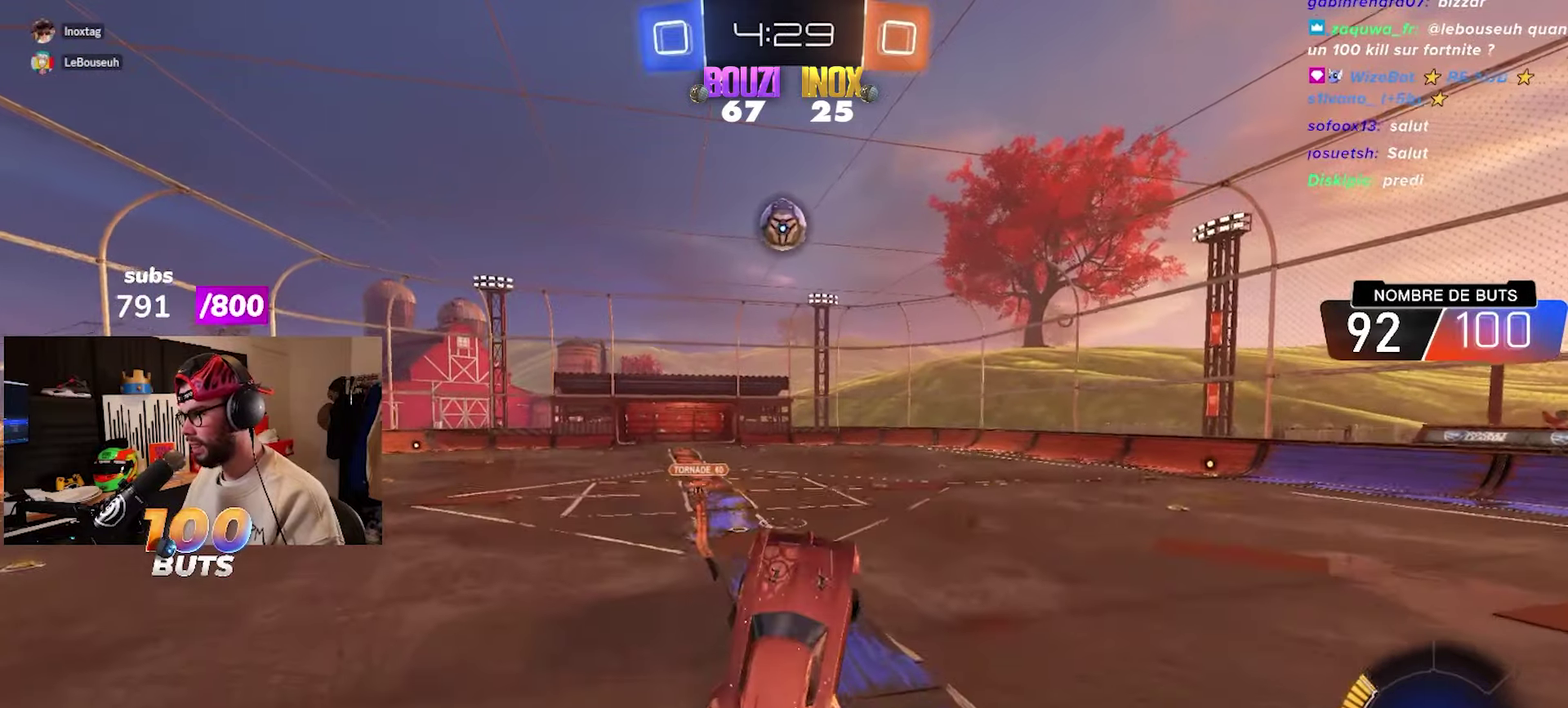
{"buttons": ["R2"], "left_stick": "left", "right_stick": "center", "events": [[133, "CIRCLE", "up"], [150, "left_stick", "up"], [183, "CIRCLE", "down"], [200, "left_stick", "up-left"], [317, "CIRCLE", "up"], [350, "left_stick", "center"], [367, "CIRCLE", "down"], [483, "left_stick", "left"], [500, "CIRCLE", "up"]]}
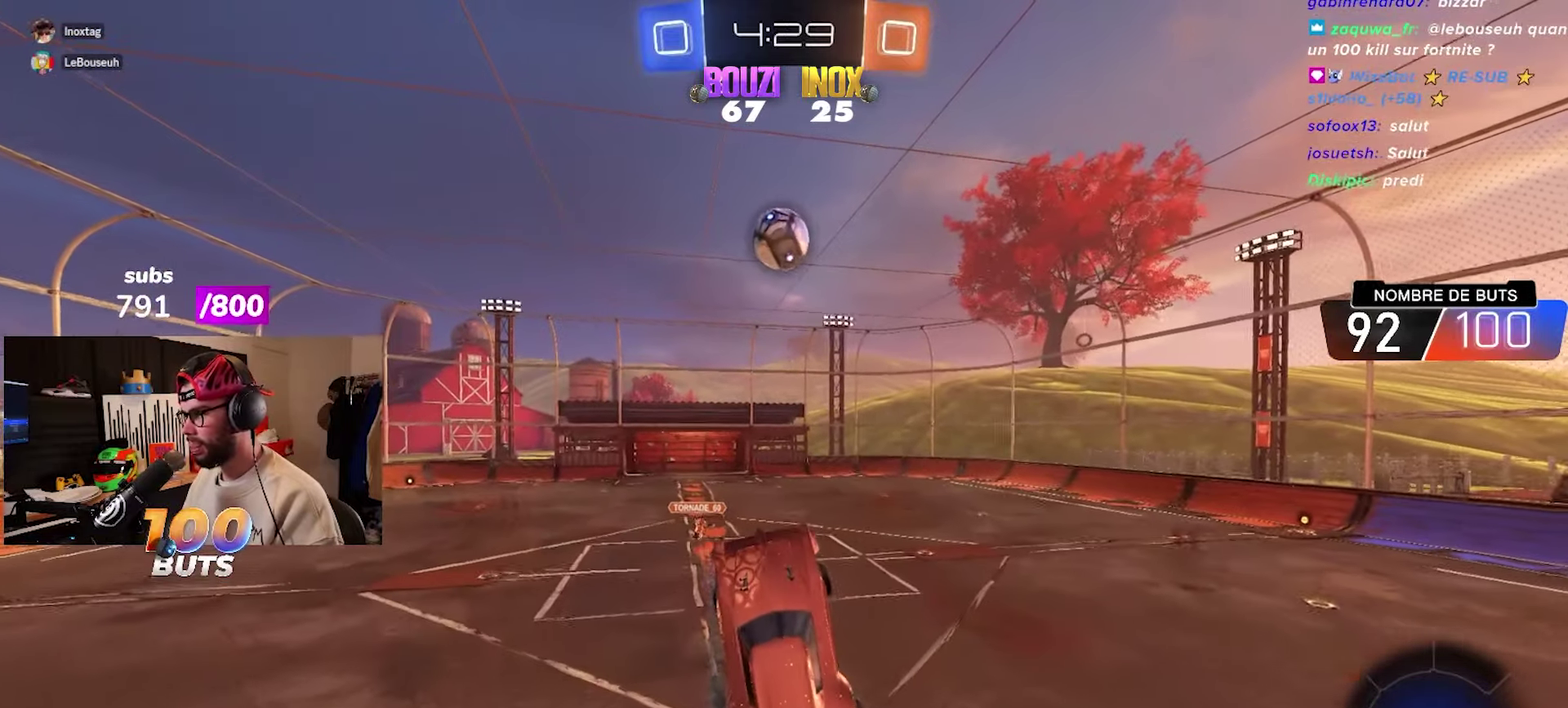
{"buttons": ["CIRCLE", "R2"], "left_stick": "center", "right_stick": "center", "events": [[50, "CIRCLE", "down"], [100, "left_stick", "right"], [183, "CIRCLE", "up"], [267, "CIRCLE", "down"], [317, "left_stick", "up-right"], [417, "left_stick", "center"], [433, "CIRCLE", "up"], [500, "CIRCLE", "down"]]}
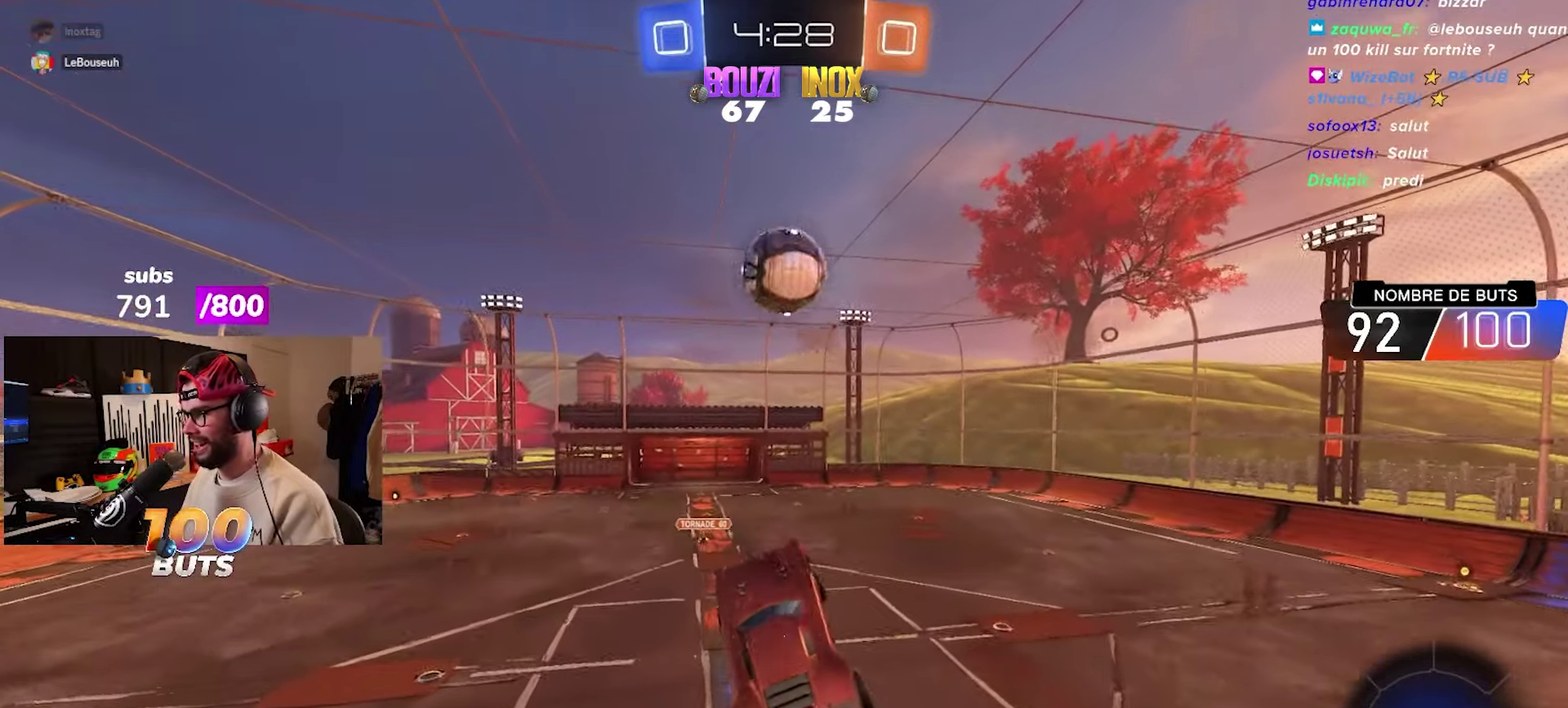
{"buttons": ["CROSS", "CIRCLE", "R2"], "left_stick": "up", "right_stick": "center", "events": [[233, "left_stick", "down"], [250, "CROSS", "down"], [300, "left_stick", "down-right"], [350, "left_stick", "center"], [400, "left_stick", "up-left"], [467, "left_stick", "up"]]}
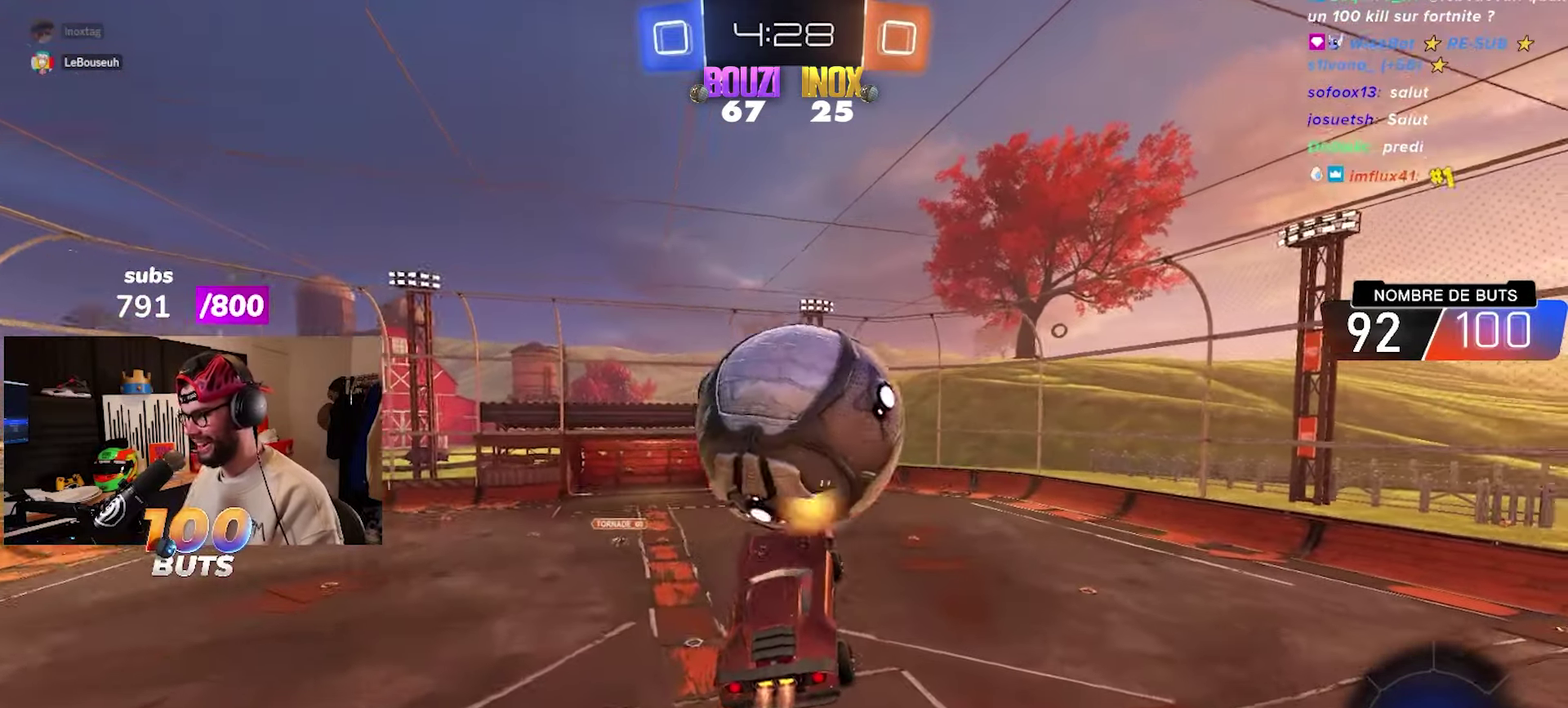
{"buttons": [], "left_stick": "left", "right_stick": "center", "events": [[117, "CROSS", "up"], [167, "left_stick", "up-left"], [217, "CIRCLE", "up"], [217, "R2", "up"], [233, "left_stick", "left"]]}
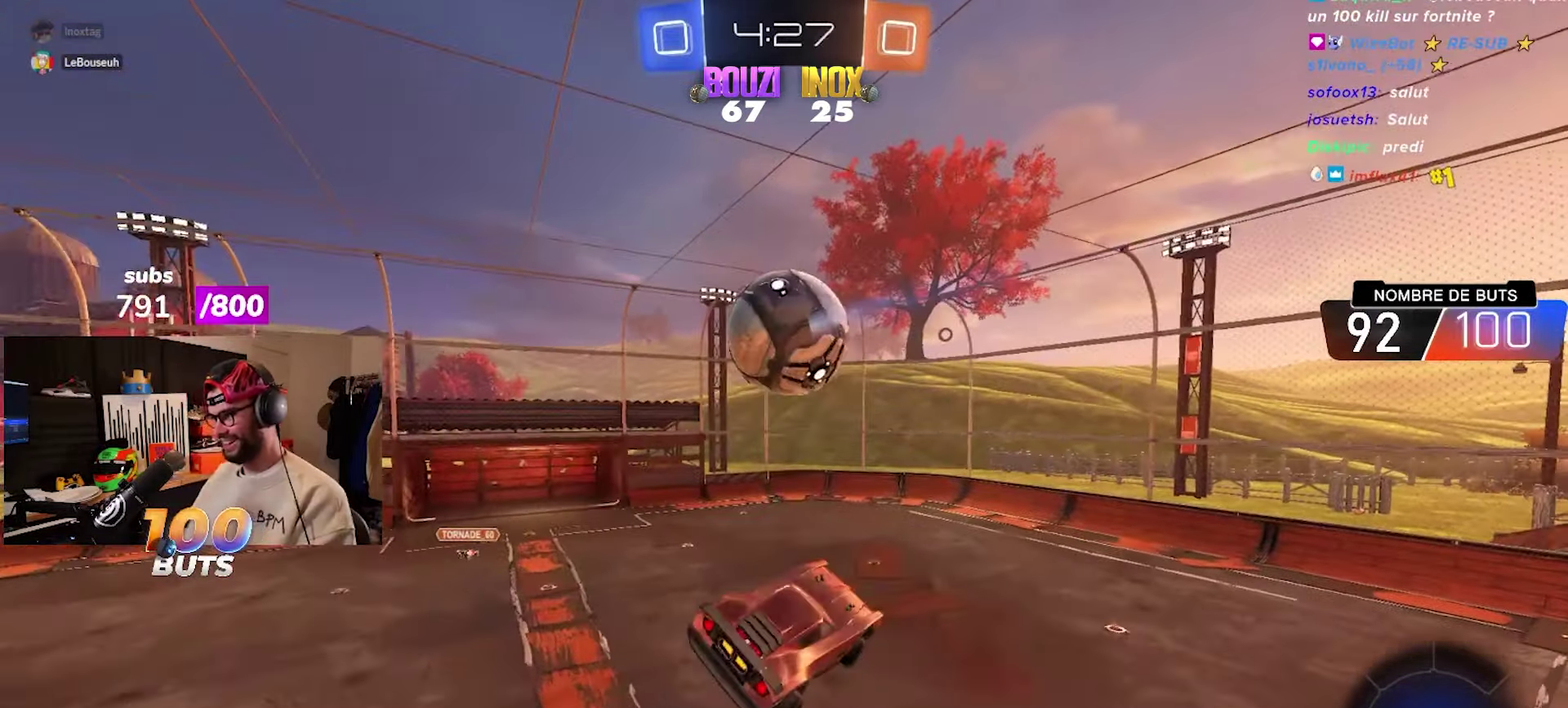
{"buttons": ["R2"], "left_stick": "center", "right_stick": "center", "events": [[283, "L1", "down"], [383, "L1", "up"], [383, "left_stick", "center"], [467, "R2", "down"]]}
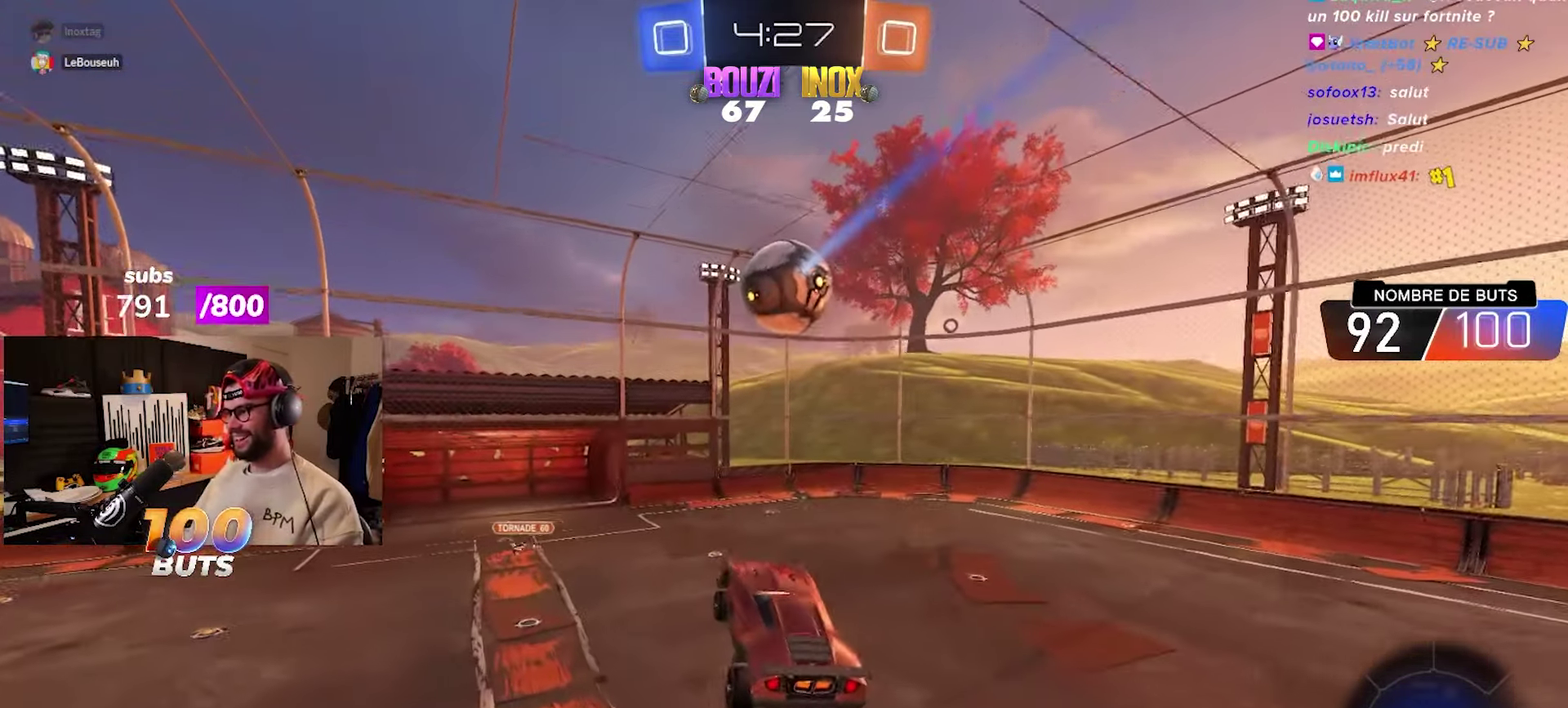
{"buttons": ["R2"], "left_stick": "right", "right_stick": "center", "events": [[50, "L1", "down"], [50, "left_stick", "right"], [117, "L1", "up"], [183, "left_stick", "center"], [400, "left_stick", "right"]]}
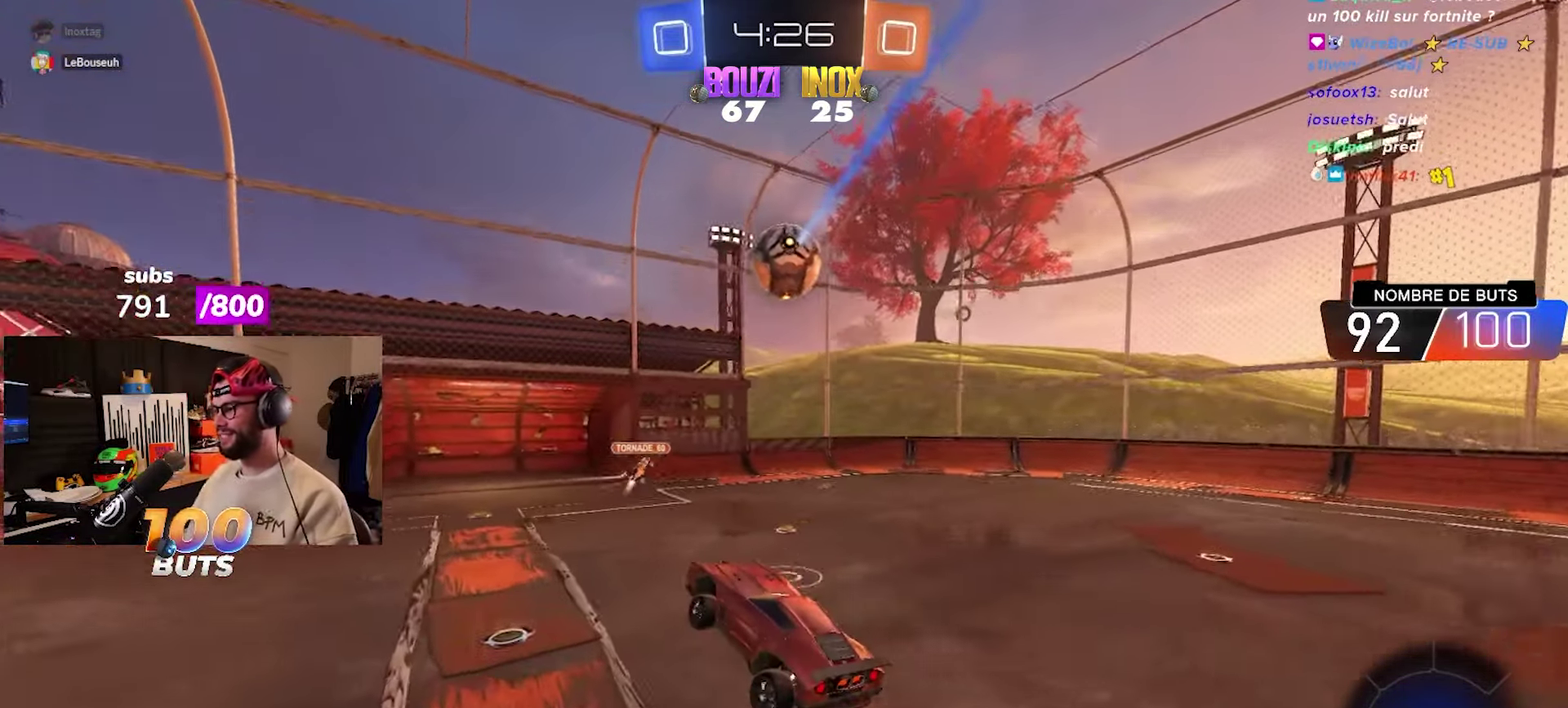
{"buttons": ["R2"], "left_stick": "up-right", "right_stick": "center", "events": [[483, "left_stick", "up-right"]]}
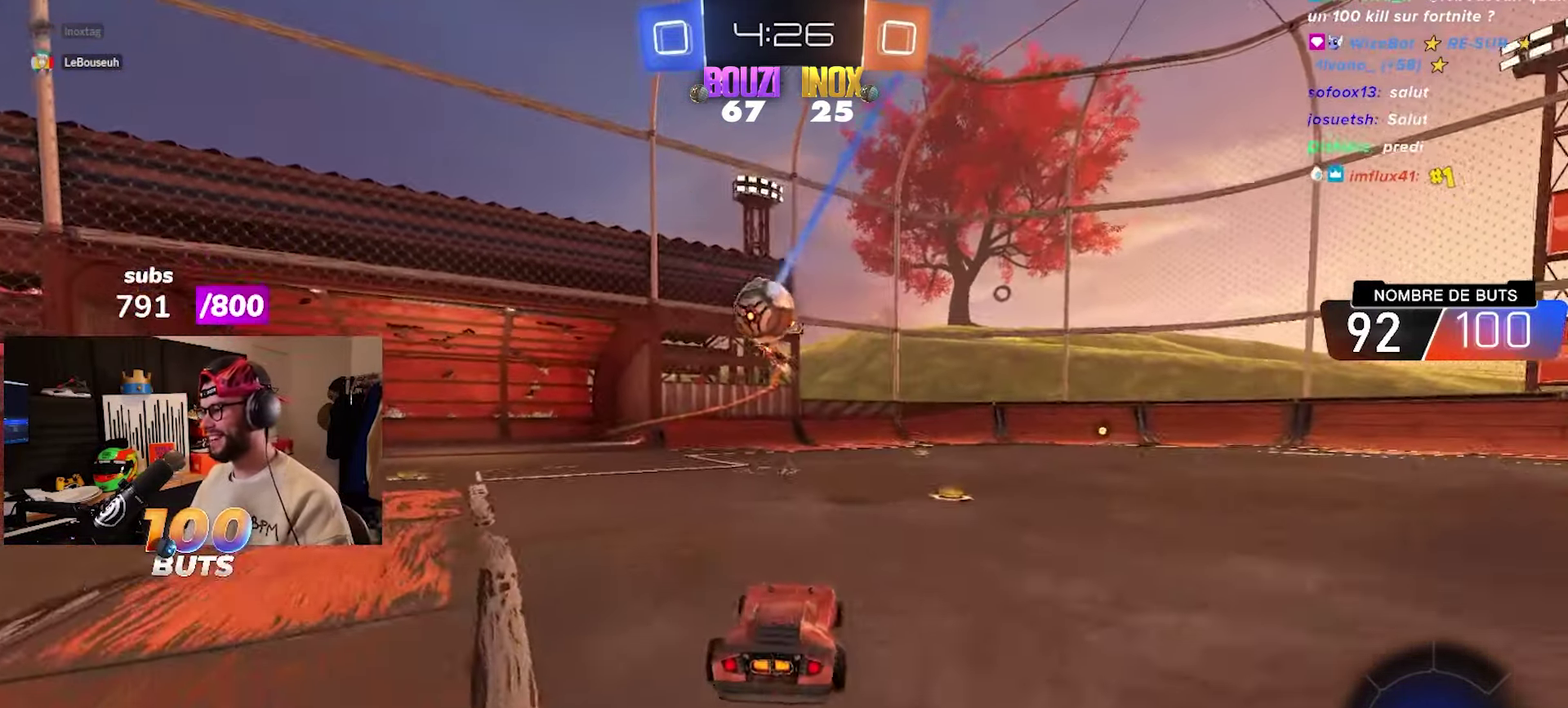
{"buttons": ["L2"], "left_stick": "down-left", "right_stick": "center", "events": [[200, "R2", "up"], [200, "left_stick", "center"], [233, "L2", "down"], [317, "left_stick", "down-left"]]}
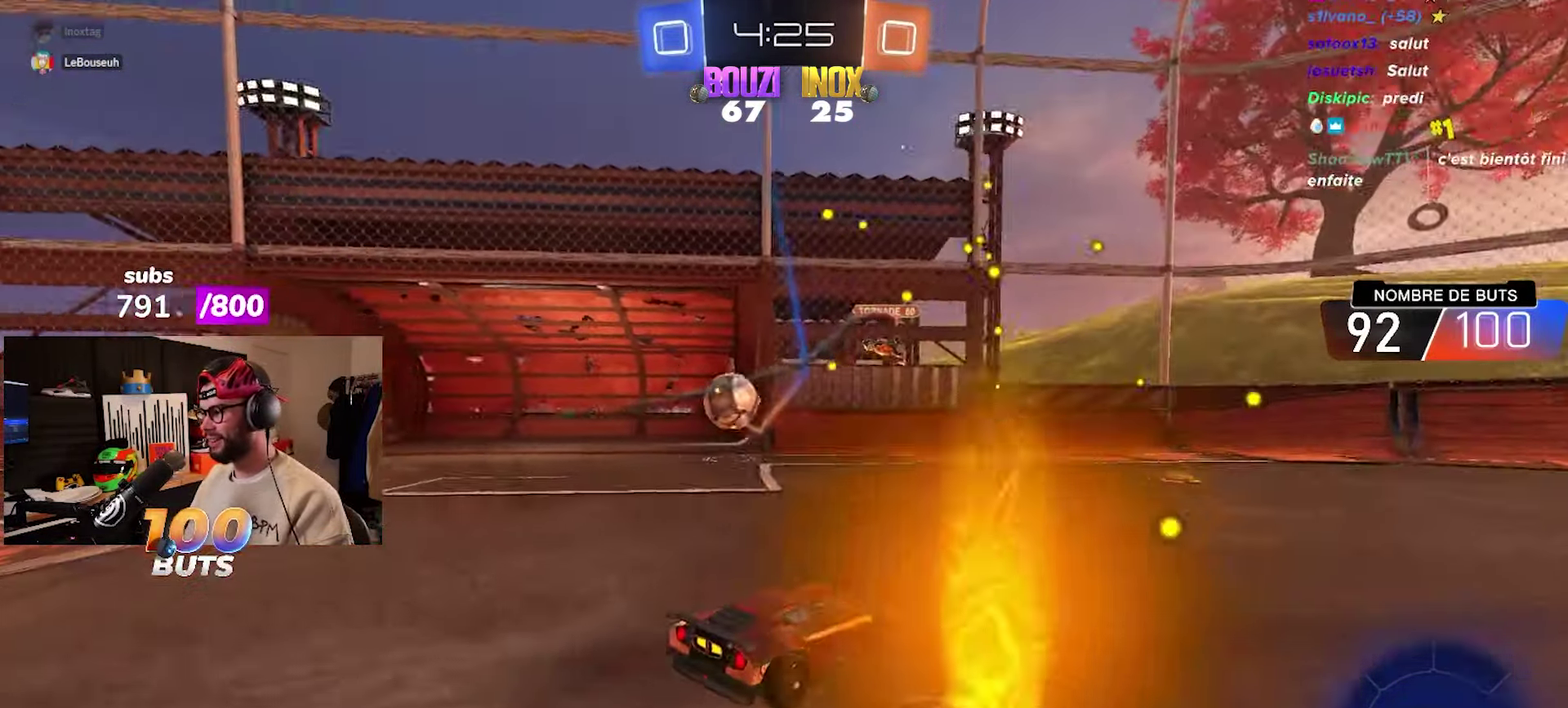
{"buttons": [], "left_stick": "center", "right_stick": "center", "events": [[33, "L2", "up"], [67, "left_stick", "left"], [83, "R2", "down"], [283, "left_stick", "center"], [300, "R2", "up"]]}
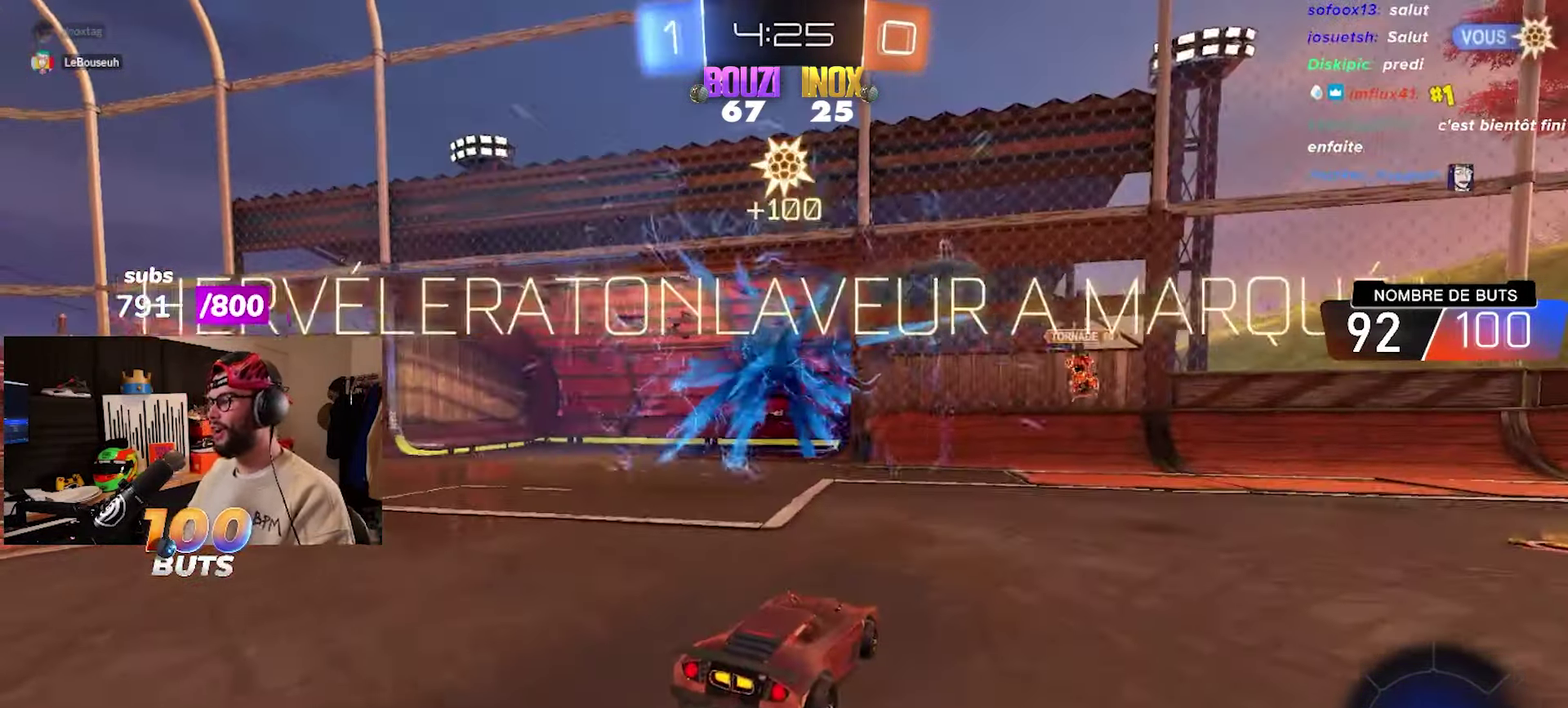
{"buttons": [], "left_stick": "center", "right_stick": "center", "events": []}
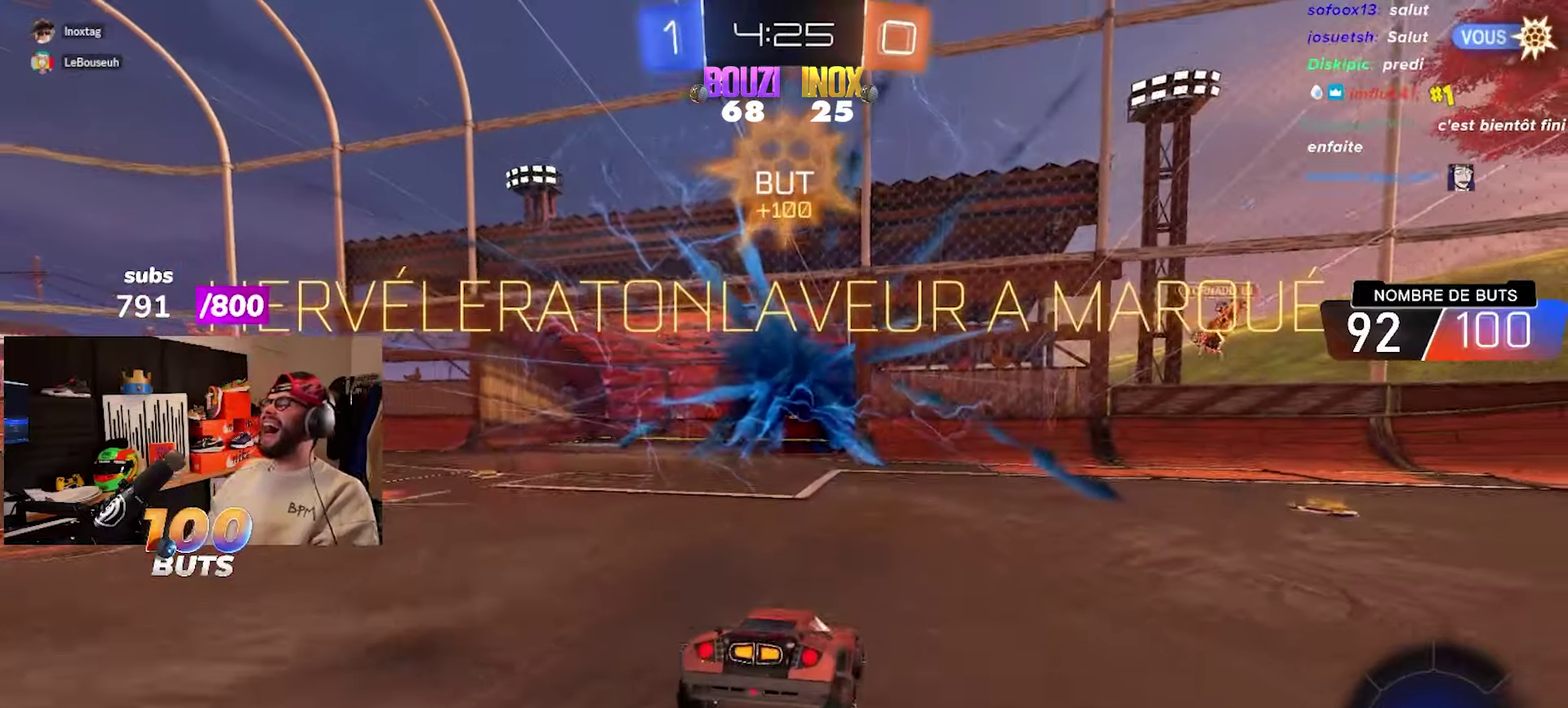
{"buttons": [], "left_stick": "center", "right_stick": "center", "events": []}
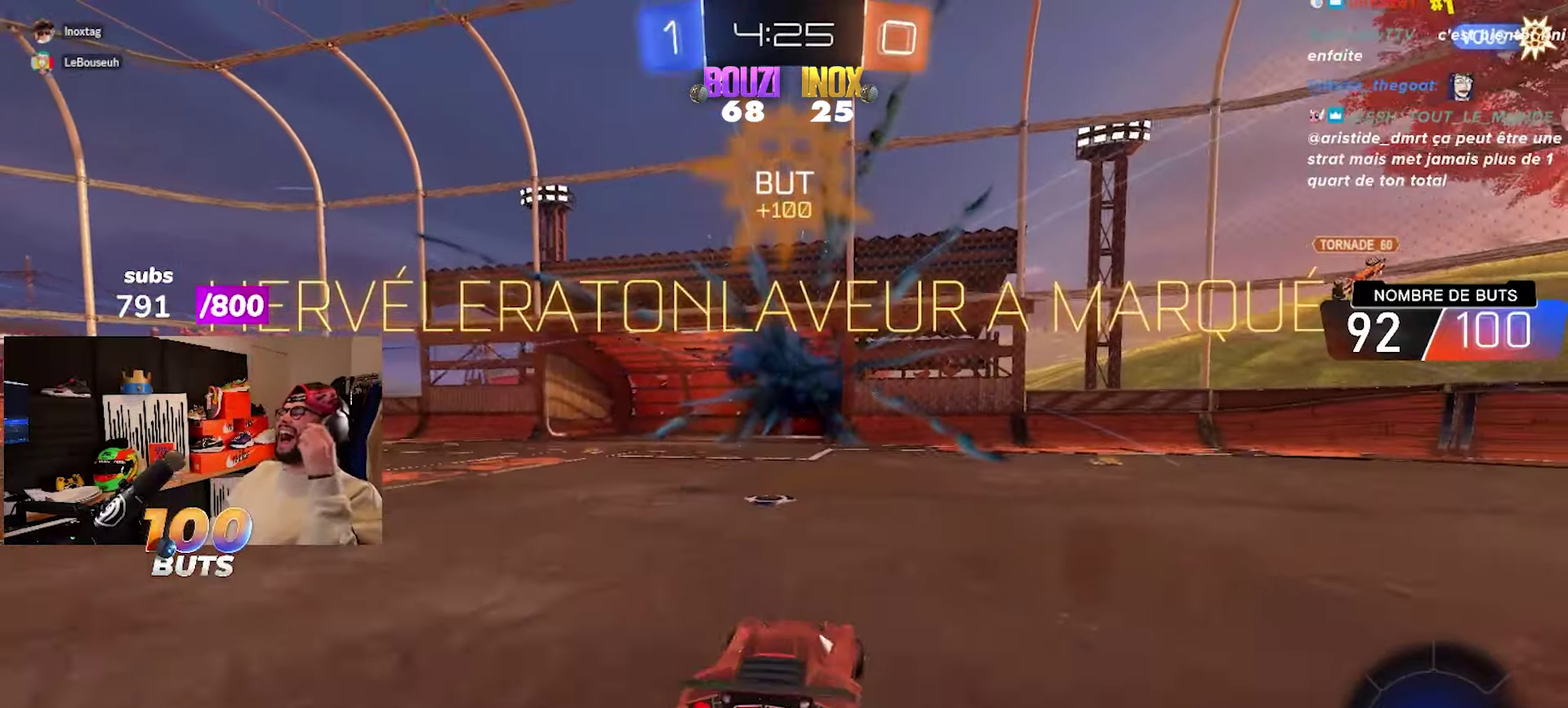
{"buttons": [], "left_stick": "center", "right_stick": "center", "events": []}
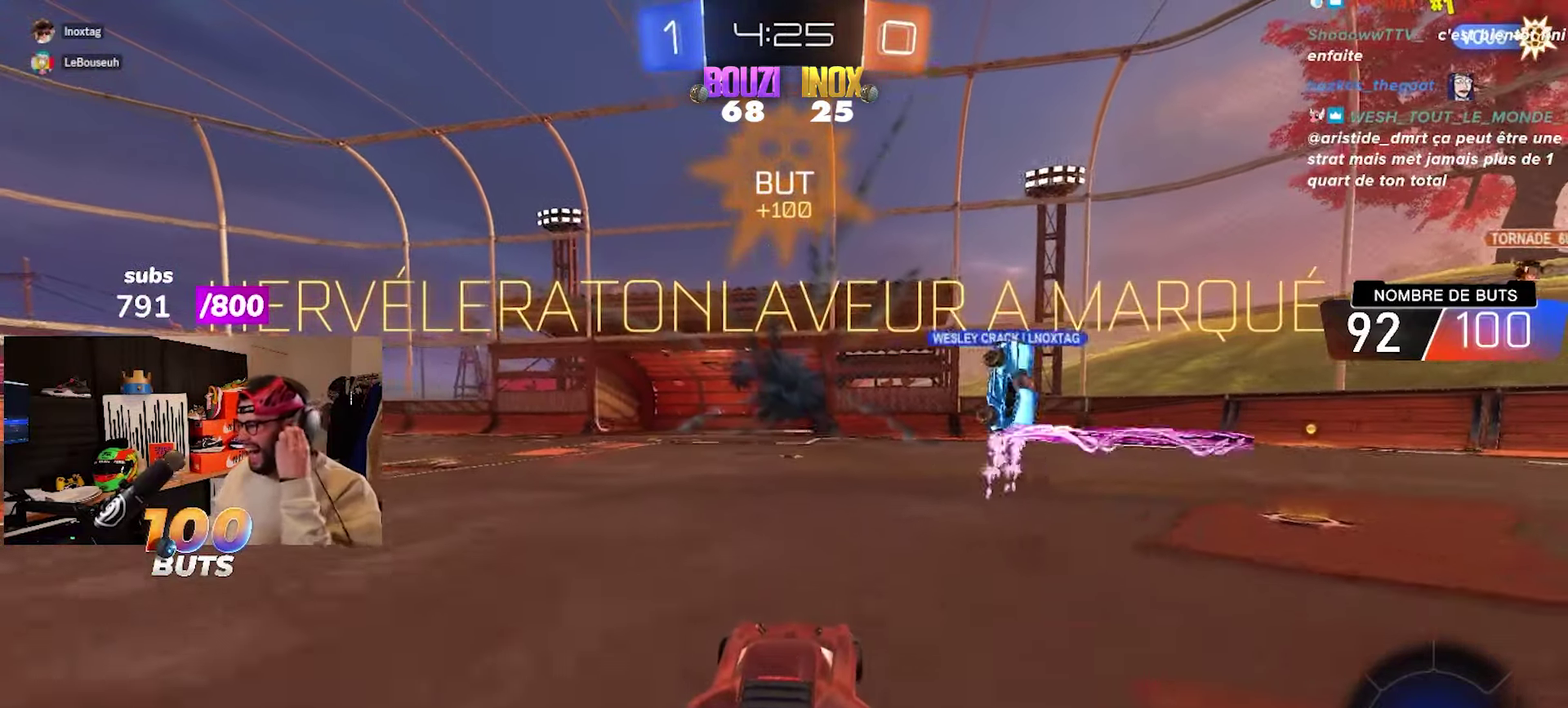
{"buttons": [], "left_stick": "center", "right_stick": "center", "events": []}
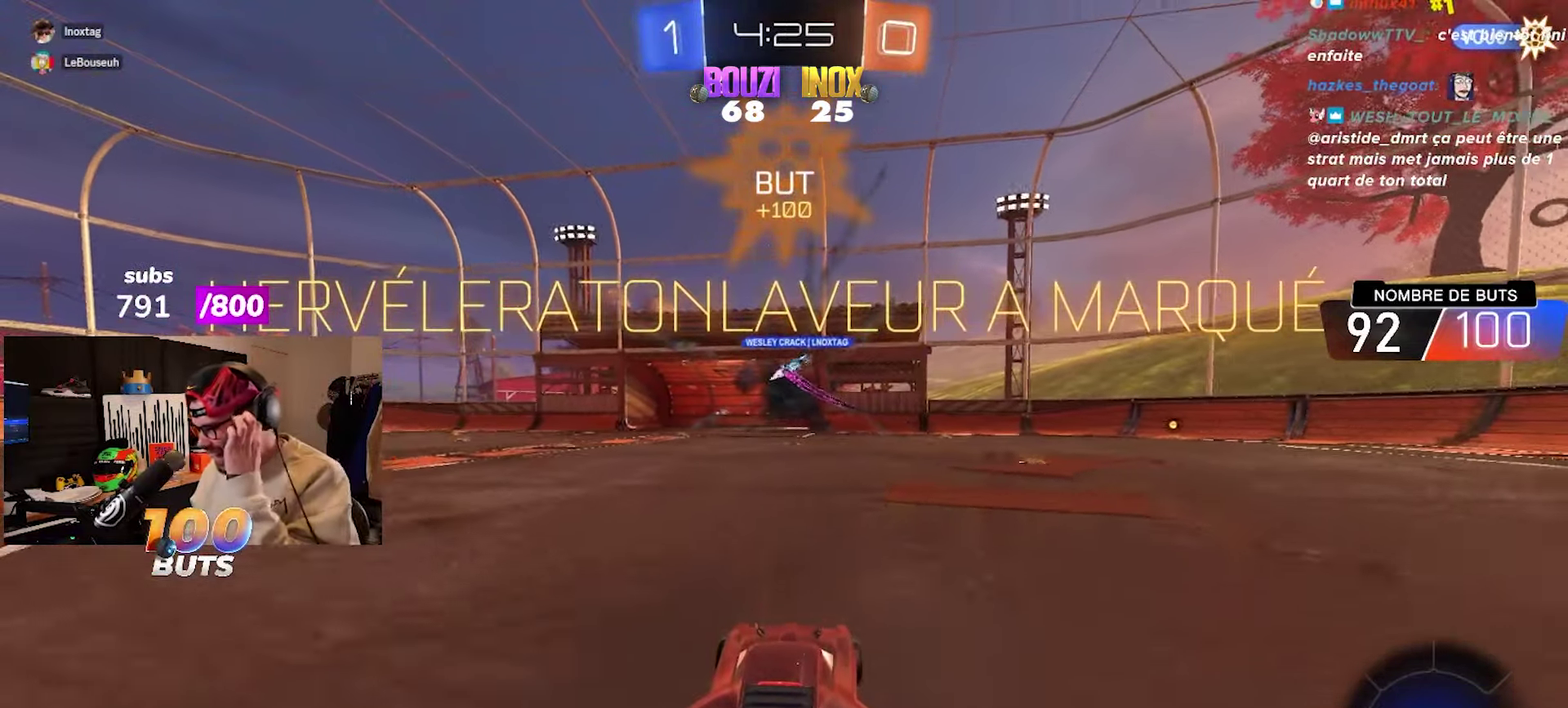
{"buttons": [], "left_stick": "center", "right_stick": "center", "events": []}
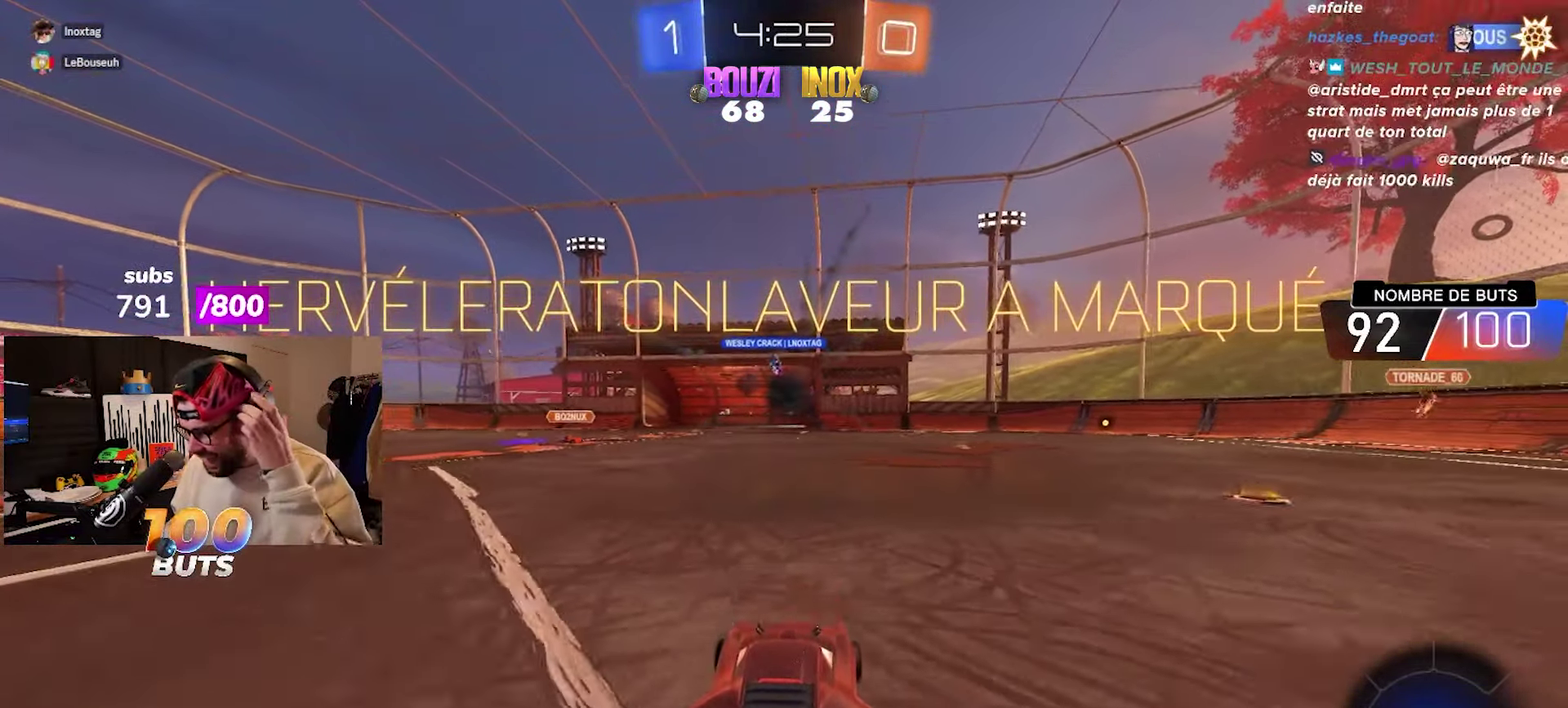
{"buttons": [], "left_stick": "center", "right_stick": "center", "events": []}
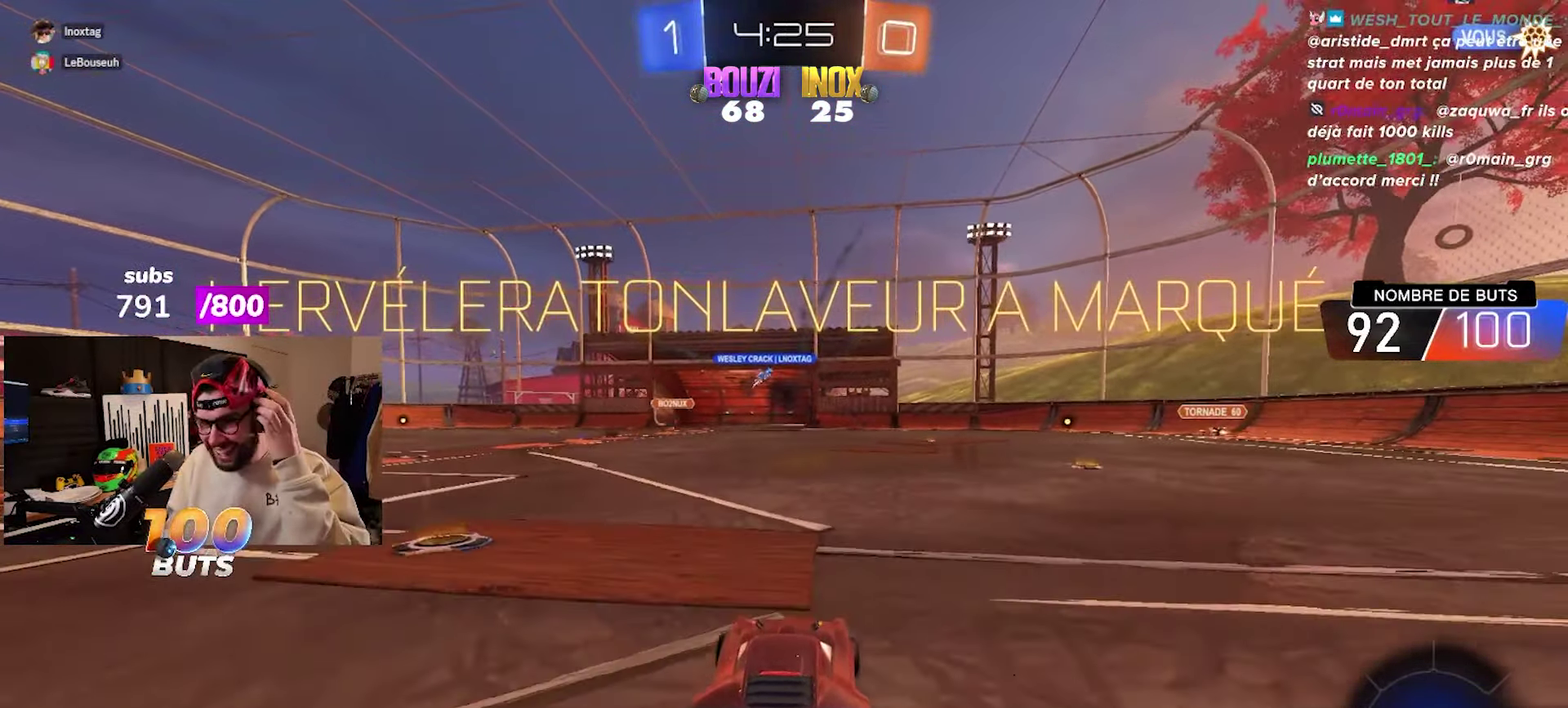
{"buttons": [], "left_stick": "center", "right_stick": "center", "events": []}
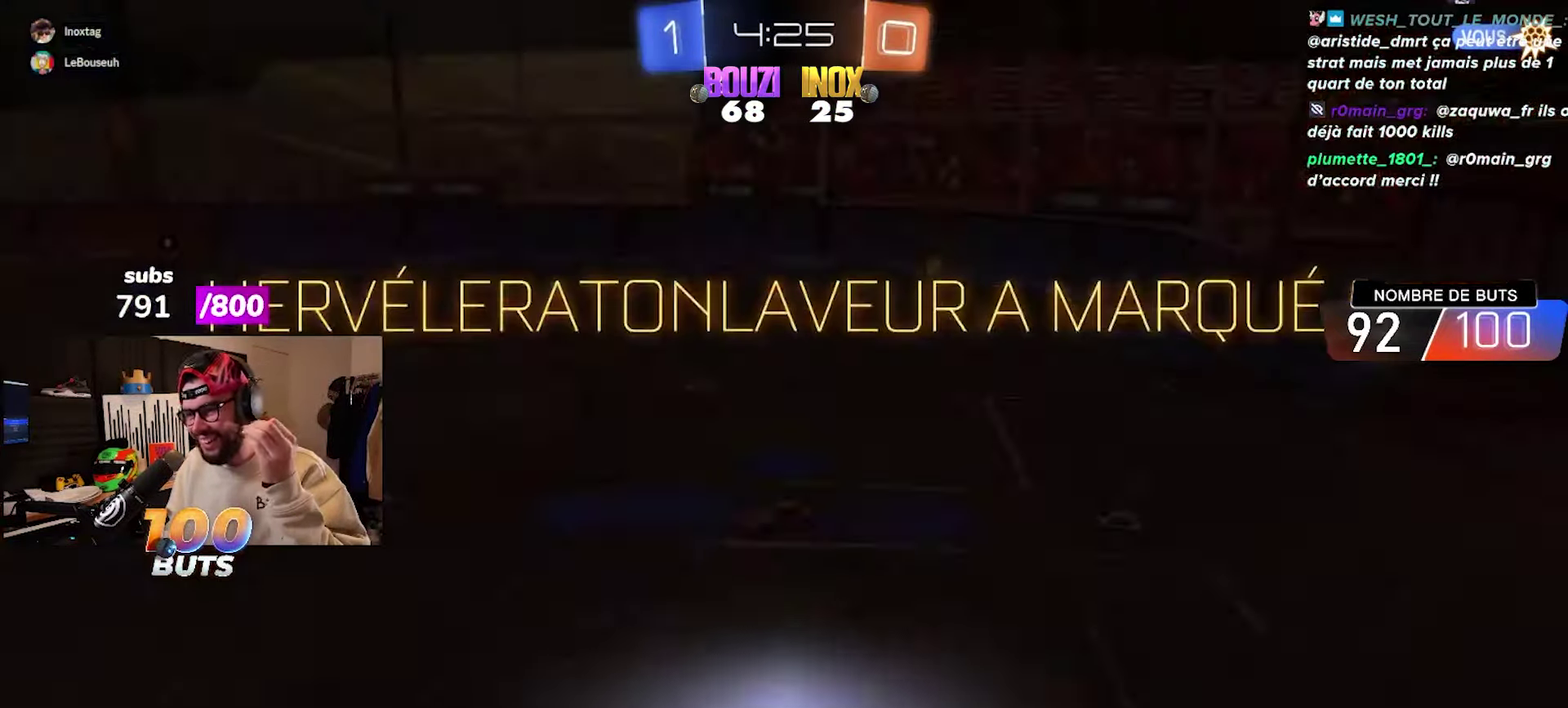
{"buttons": ["L2"], "left_stick": "center", "right_stick": "center", "events": [[500, "L2", "down"]]}
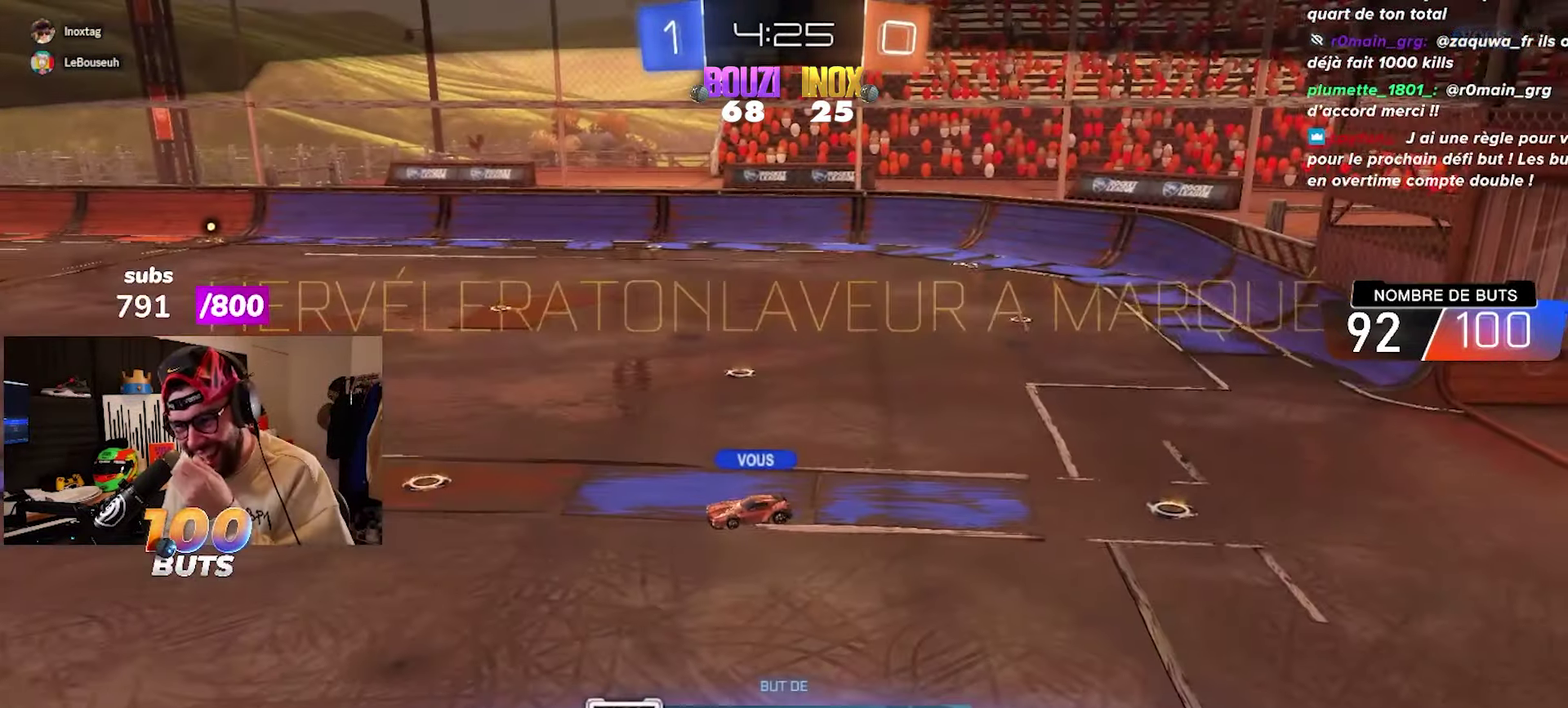
{"buttons": [], "left_stick": "center", "right_stick": "center", "events": [[400, "L2", "up"]]}